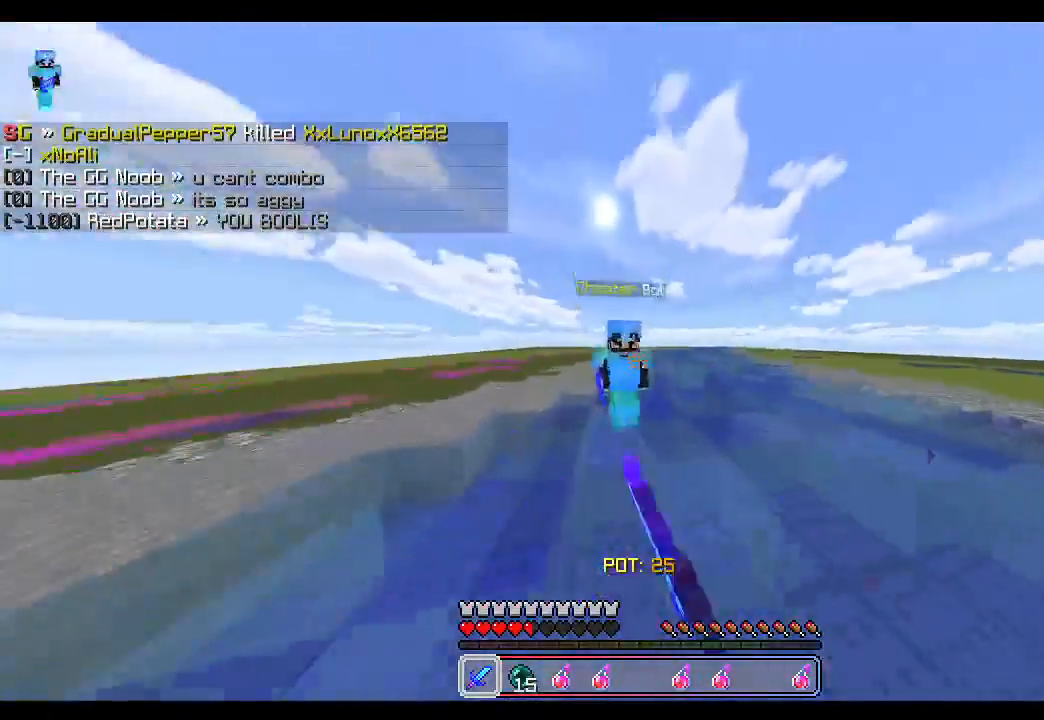
Gameplay with keyboard and mouse; each line is a JSON object with the keys and mouse buttons held at the frame after it. "events" lists presses ("down") and releases ("up") of "a", "d", "s", "shift", "space", "w", "mouse_left" and "mouse_right" between this image and that frame as [ms after this image, input, new state], when the widget could be followed in between. "mouse_left", "mouse_right" = the "left", "right" buttons of the "mouse" list. No other keys are recorded. Fast repeated clicks can show as one long hold. Mouse movement is not recorded.
{"keys": ["w"], "mouse": ["left"], "events": [[33, "mouse_left", "up"], [67, "mouse_left", "down"], [83, "mouse_left", "up"], [133, "mouse_left", "down"], [183, "mouse_left", "up"], [200, "w", "up"], [217, "mouse_left", "down"], [250, "mouse_left", "up"], [300, "mouse_left", "down"], [350, "mouse_left", "up"], [383, "mouse_left", "down"], [433, "mouse_left", "up"], [433, "w", "down"], [467, "a", "up"], [467, "mouse_left", "down"]]}
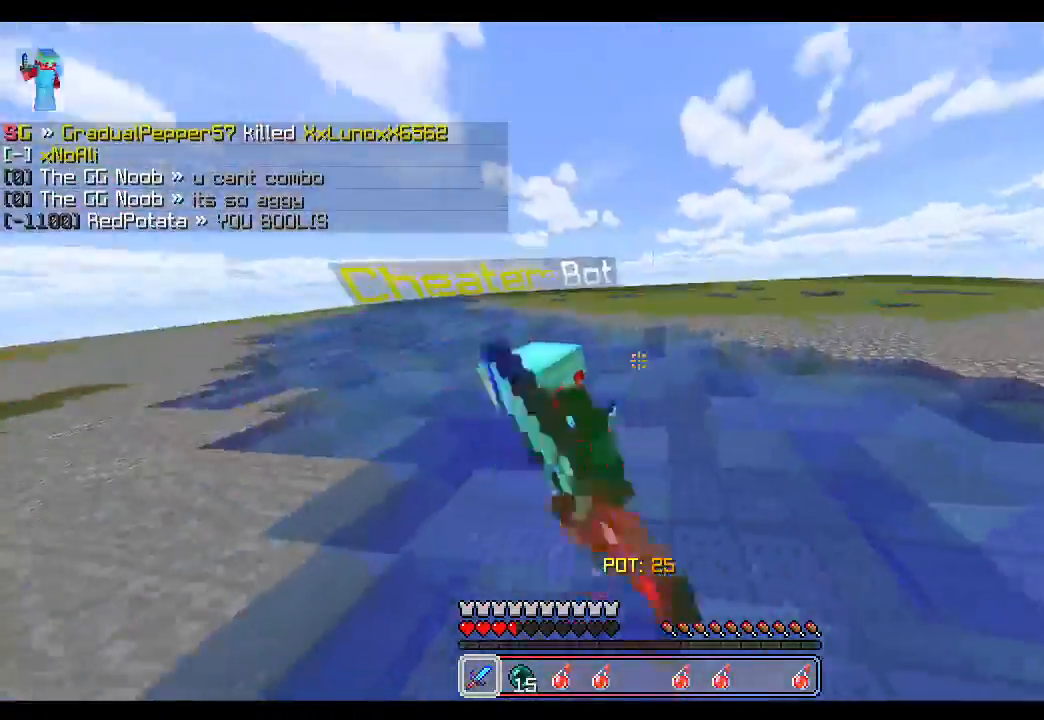
{"keys": ["d", "w"], "mouse": [], "events": [[17, "mouse_left", "up"], [67, "mouse_left", "down"], [100, "mouse_left", "up"], [133, "w", "up"], [150, "mouse_left", "down"], [167, "w", "down"], [217, "mouse_left", "up"], [250, "mouse_left", "down"], [300, "mouse_left", "up"], [317, "mouse_left", "down"], [383, "mouse_left", "up"], [433, "mouse_left", "down"], [483, "mouse_left", "up"], [500, "d", "down"]]}
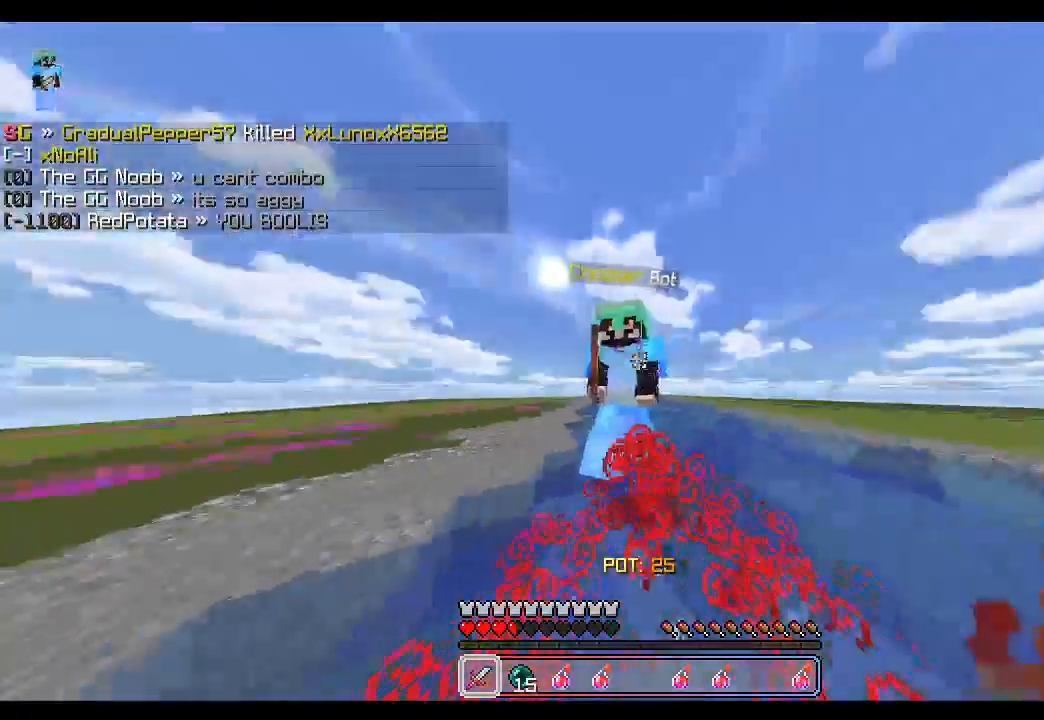
{"keys": ["a"], "mouse": [], "events": [[17, "mouse_left", "down"], [67, "mouse_left", "up"], [100, "mouse_left", "down"], [150, "mouse_left", "up"], [183, "mouse_left", "down"], [233, "mouse_left", "up"], [250, "w", "up"], [300, "mouse_left", "down"], [333, "mouse_left", "up"], [367, "a", "down"], [383, "mouse_left", "down"], [400, "d", "up"], [433, "mouse_left", "up"], [483, "mouse_left", "down"], [500, "mouse_left", "up"]]}
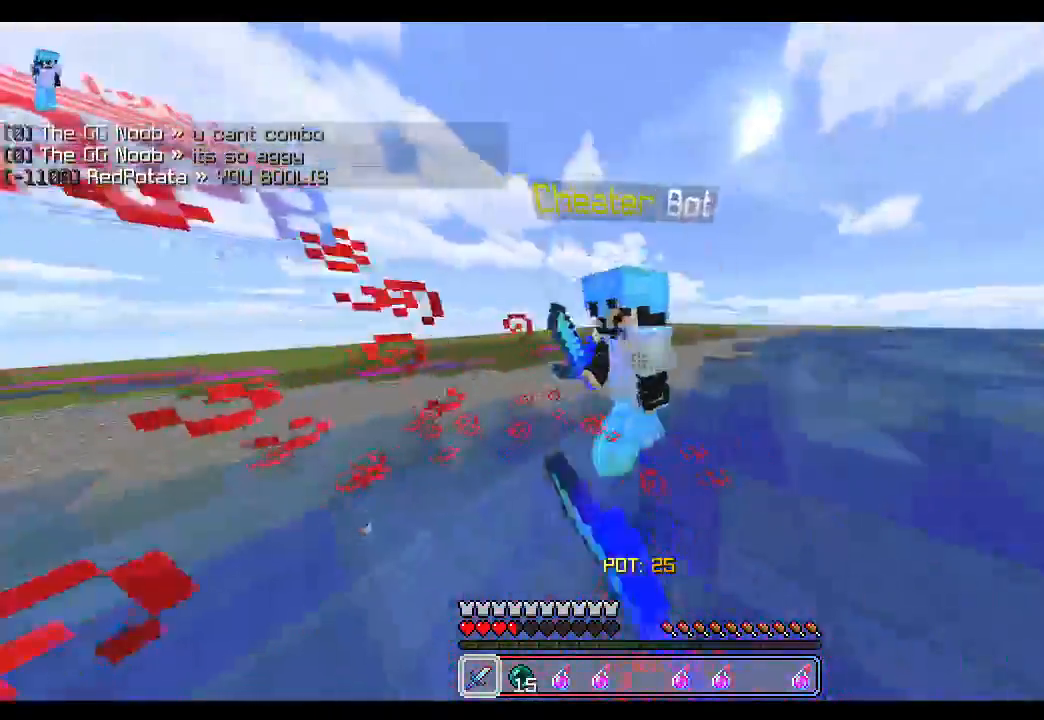
{"keys": ["a", "w"], "mouse": [], "events": [[33, "mouse_left", "down"], [83, "w", "down"], [100, "mouse_left", "up"], [117, "a", "up"], [150, "mouse_left", "down"], [183, "mouse_left", "up"], [233, "mouse_left", "down"], [267, "mouse_left", "up"], [300, "a", "down"], [317, "mouse_left", "down"], [367, "mouse_left", "up"], [400, "mouse_left", "down"], [483, "mouse_left", "up"]]}
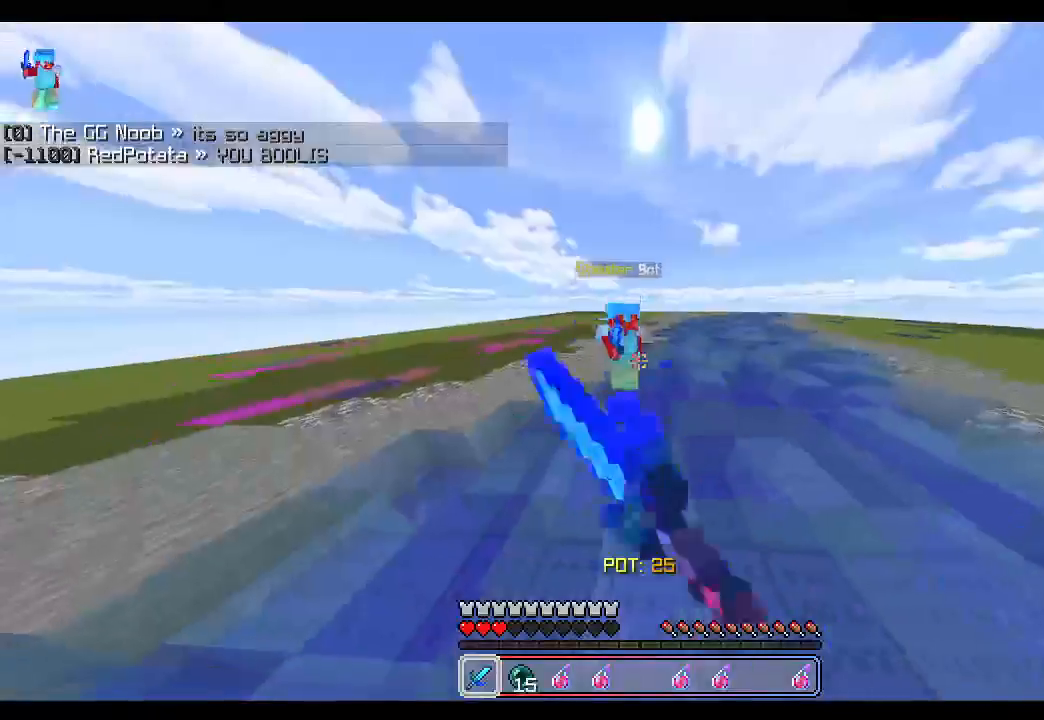
{"keys": ["a", "w"], "mouse": ["left"], "events": [[67, "mouse_left", "down"], [83, "a", "up"], [167, "mouse_left", "up"], [217, "mouse_left", "down"], [250, "mouse_left", "up"], [283, "mouse_left", "down"], [333, "mouse_left", "up"], [350, "a", "down"], [400, "mouse_left", "down"], [433, "mouse_left", "up"], [467, "mouse_left", "down"]]}
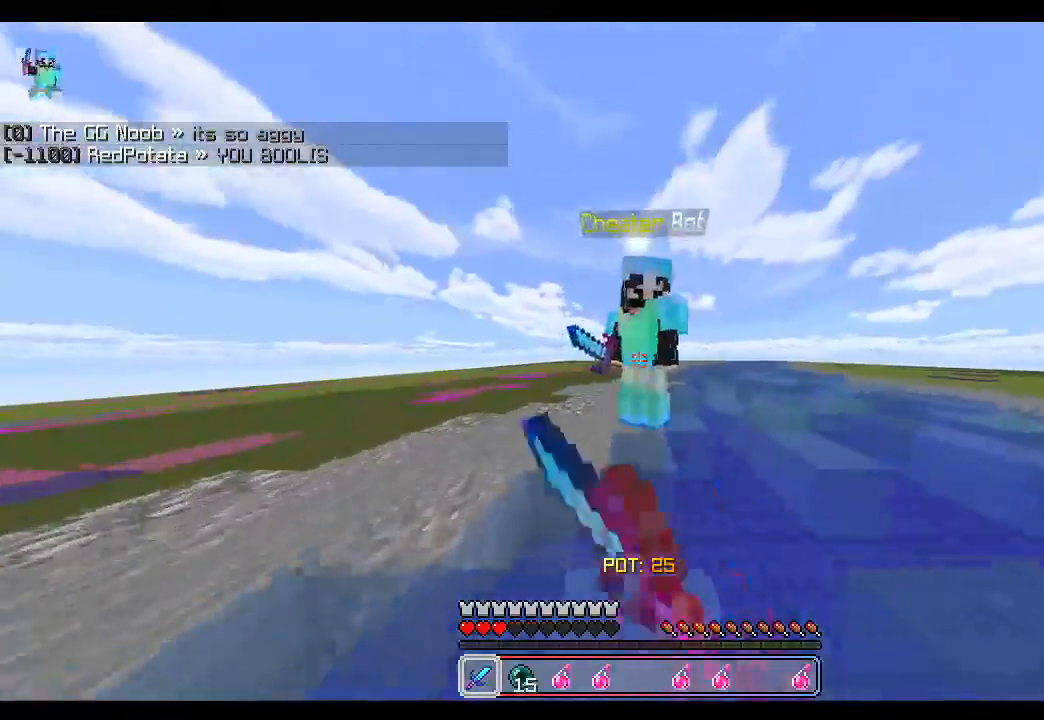
{"keys": ["d", "s"], "mouse": ["left"]}
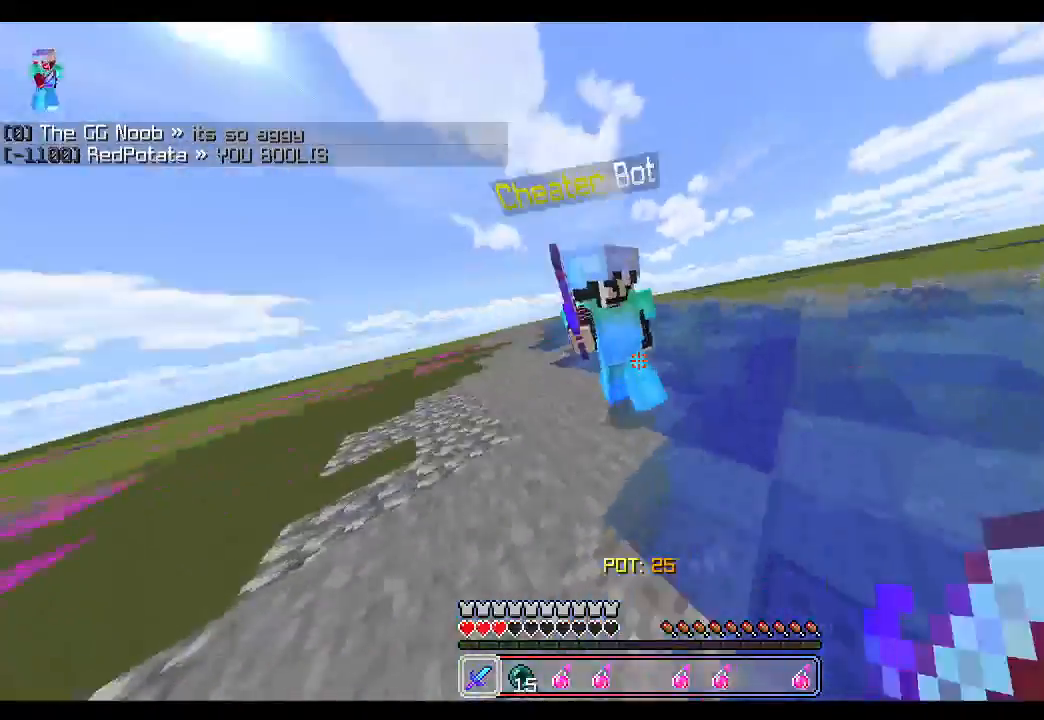
{"keys": ["w"], "mouse": [], "events": [[33, "mouse_left", "up"], [67, "s", "up"], [83, "mouse_left", "down"], [133, "mouse_left", "up"], [150, "d", "up"], [150, "mouse_left", "down"], [183, "w", "down"], [217, "mouse_left", "up"], [267, "mouse_left", "down"], [317, "mouse_left", "up"], [350, "mouse_left", "down"], [400, "mouse_left", "up"], [450, "mouse_left", "down"], [500, "mouse_left", "up"]]}
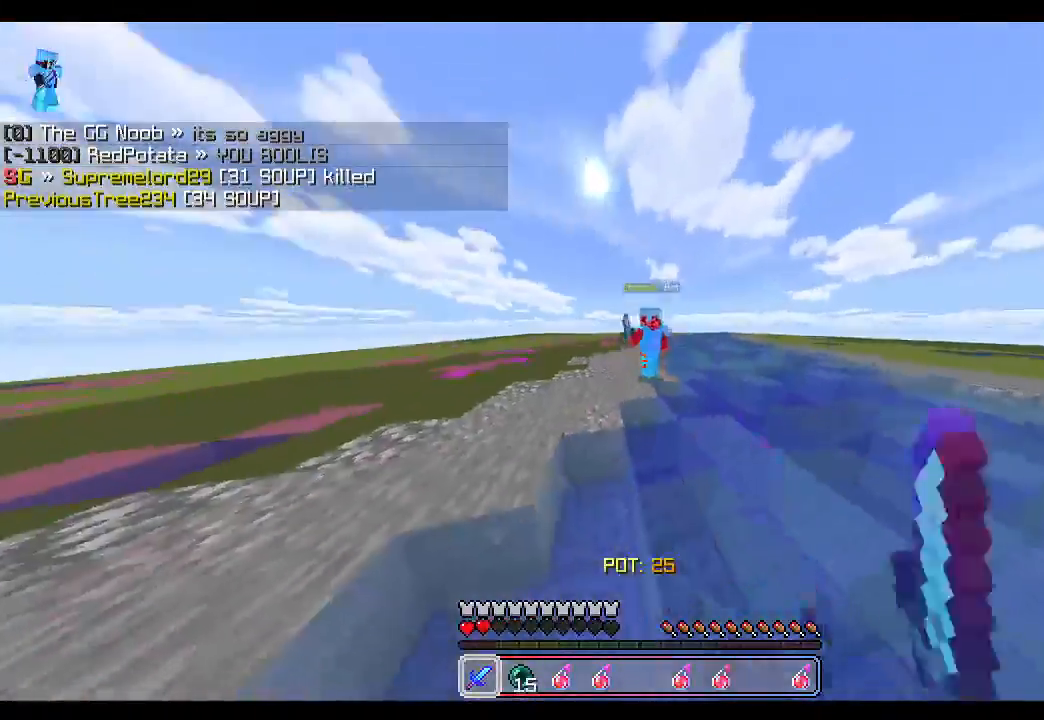
{"keys": ["a", "space", "w"], "mouse": [], "events": [[33, "mouse_left", "down"], [83, "mouse_left", "up"], [150, "mouse_left", "down"], [183, "mouse_left", "up"], [233, "mouse_left", "down"], [283, "mouse_left", "up"], [300, "a", "down"], [350, "mouse_left", "down"], [367, "mouse_left", "up"], [400, "space", "down"], [417, "mouse_left", "down"], [483, "mouse_left", "up"]]}
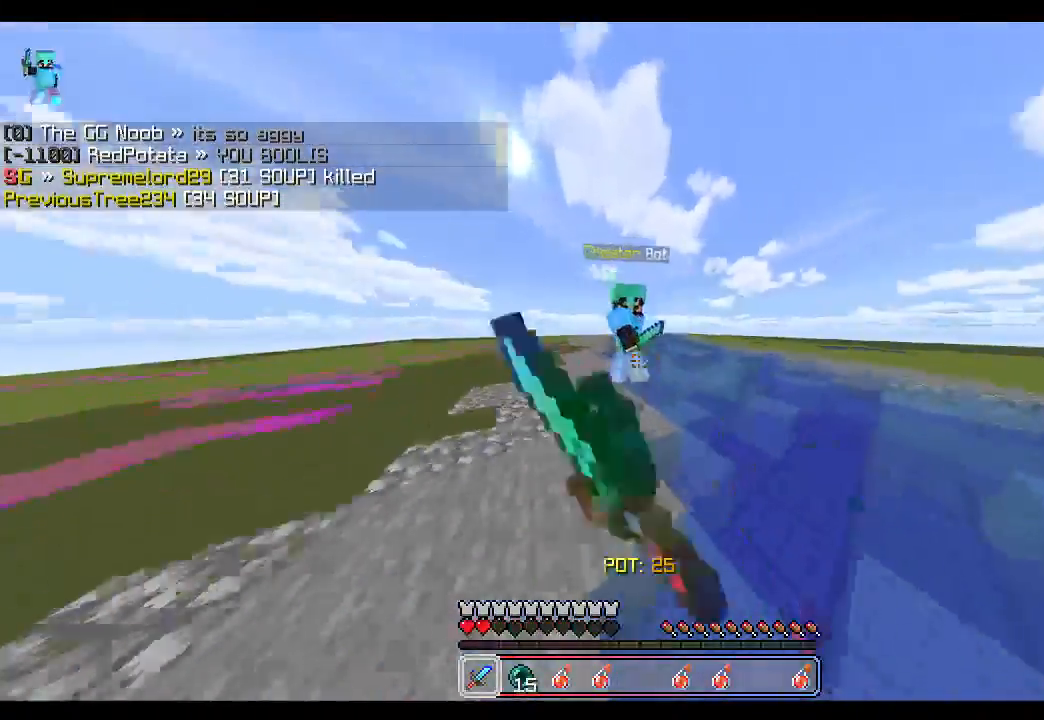
{"keys": ["a", "w"], "mouse": [], "events": [[17, "mouse_left", "down"], [67, "mouse_left", "up"], [100, "mouse_left", "down"], [133, "space", "up"], [150, "mouse_left", "up"], [200, "mouse_left", "down"], [233, "mouse_left", "up"], [267, "mouse_left", "down"], [317, "mouse_left", "up"], [350, "mouse_left", "down"], [400, "mouse_left", "up"], [433, "mouse_left", "down"], [483, "mouse_left", "up"]]}
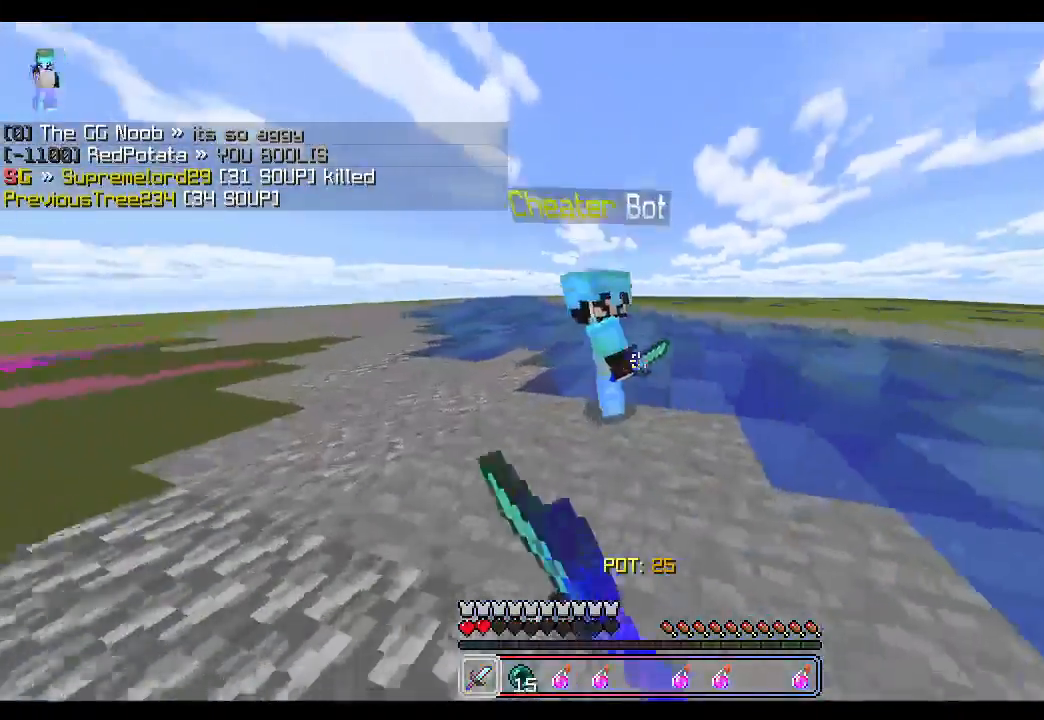
{"keys": ["d", "w"], "mouse": ["left"], "events": [[33, "a", "up"], [33, "mouse_left", "down"], [50, "d", "down"], [67, "mouse_left", "up"], [200, "mouse_left", "down"], [233, "mouse_left", "up"], [267, "mouse_left", "down"], [317, "mouse_left", "up"], [383, "mouse_left", "down"], [417, "mouse_left", "up"], [450, "mouse_left", "down"]]}
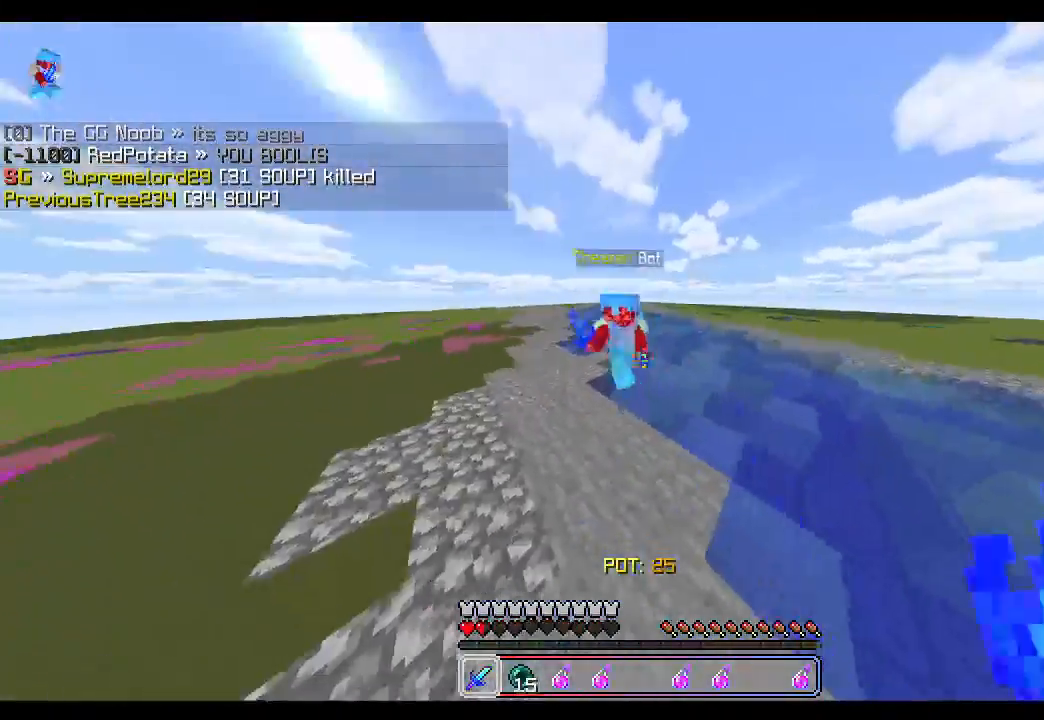
{"keys": ["d", "w"], "mouse": ["left"], "events": [[17, "mouse_left", "up"], [117, "mouse_left", "down"], [200, "mouse_left", "up"], [217, "mouse_left", "down"], [267, "mouse_left", "up"], [300, "mouse_left", "down"], [333, "d", "up"], [367, "mouse_left", "up"], [417, "mouse_left", "down"], [450, "mouse_left", "up"], [483, "d", "down"], [483, "mouse_left", "down"]]}
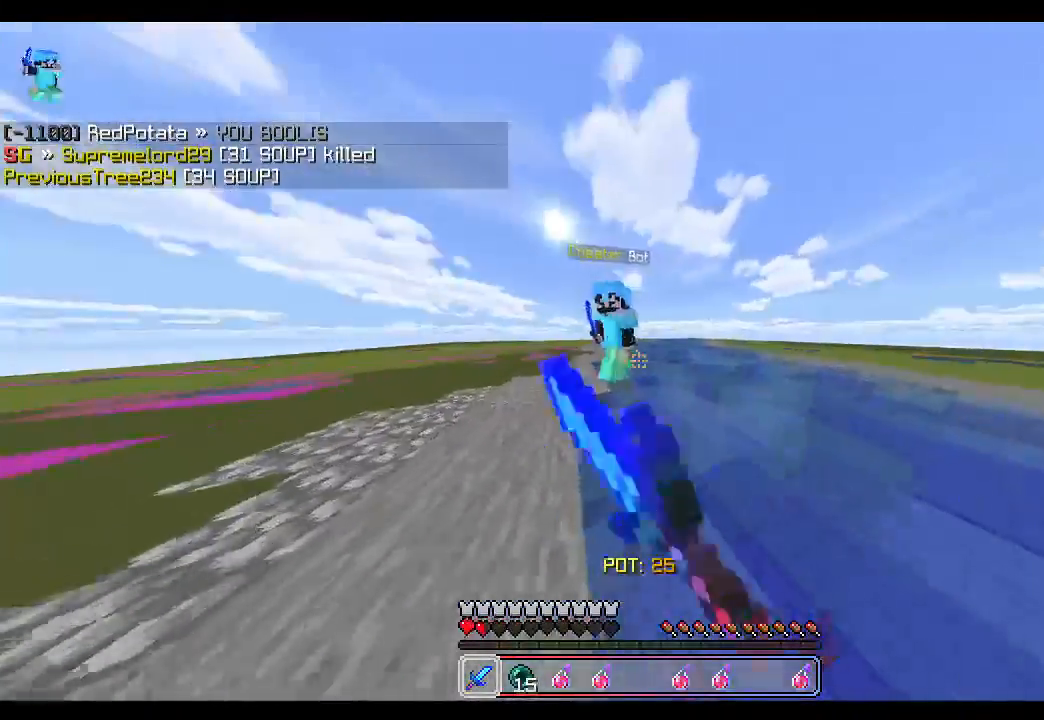
{"keys": ["a", "w"], "mouse": ["left"], "events": [[33, "mouse_left", "up"], [100, "mouse_left", "down"], [117, "space", "down"], [133, "mouse_left", "up"], [150, "mouse_left", "down"], [233, "mouse_left", "up"], [267, "mouse_left", "down"], [283, "space", "up"], [317, "mouse_left", "up"], [350, "mouse_left", "down"], [383, "a", "down"], [400, "d", "up"], [400, "mouse_left", "up"], [433, "mouse_left", "down"]]}
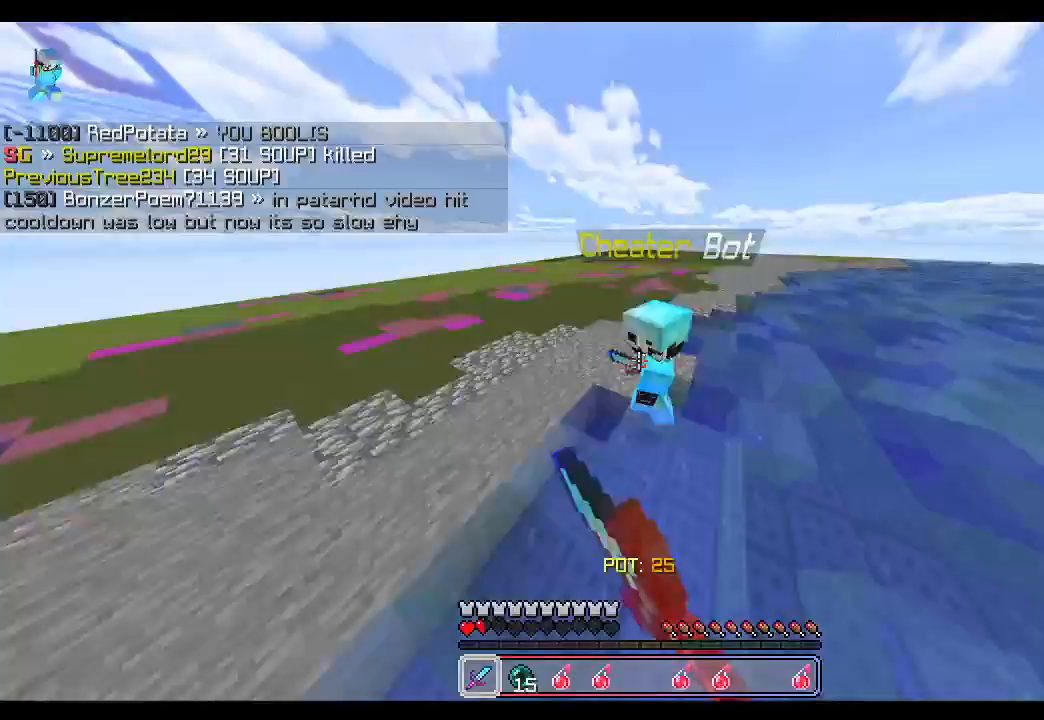
{"keys": ["w"], "mouse": [], "events": [[83, "mouse_left", "up"], [133, "mouse_left", "down"], [167, "mouse_left", "up"], [200, "mouse_left", "down"], [217, "w", "up"], [267, "mouse_left", "up"], [333, "a", "up"], [333, "w", "down"], [383, "mouse_left", "down"], [433, "mouse_left", "up"]]}
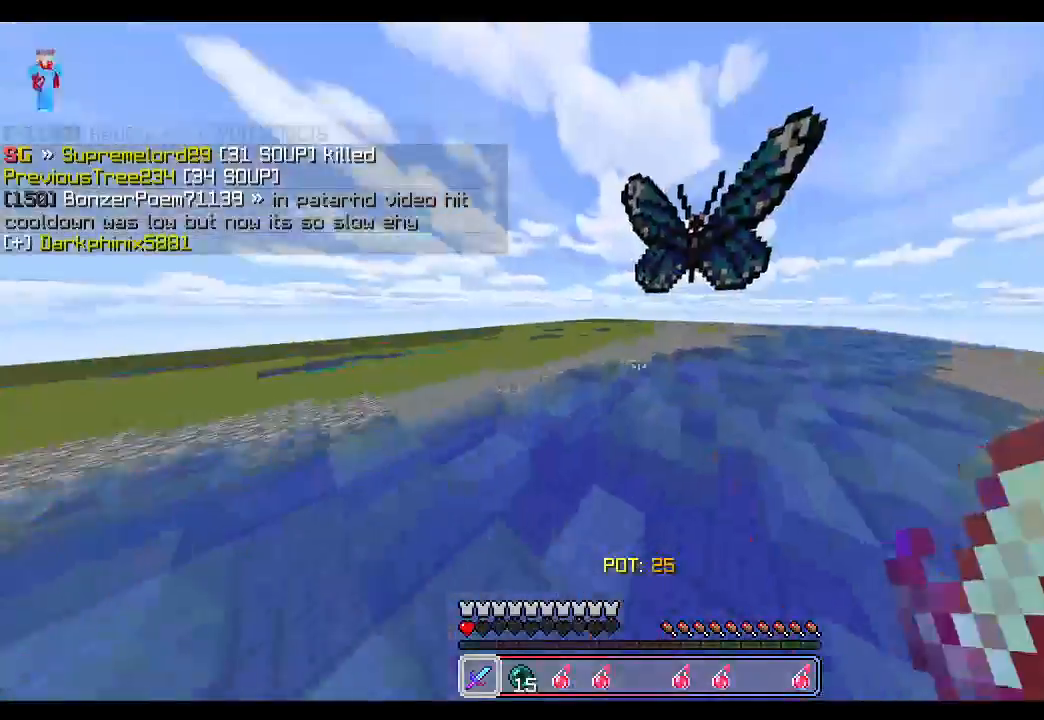
{"keys": ["w"], "mouse": [], "events": [[217, "mouse_right", "down"], [317, "mouse_right", "up"]]}
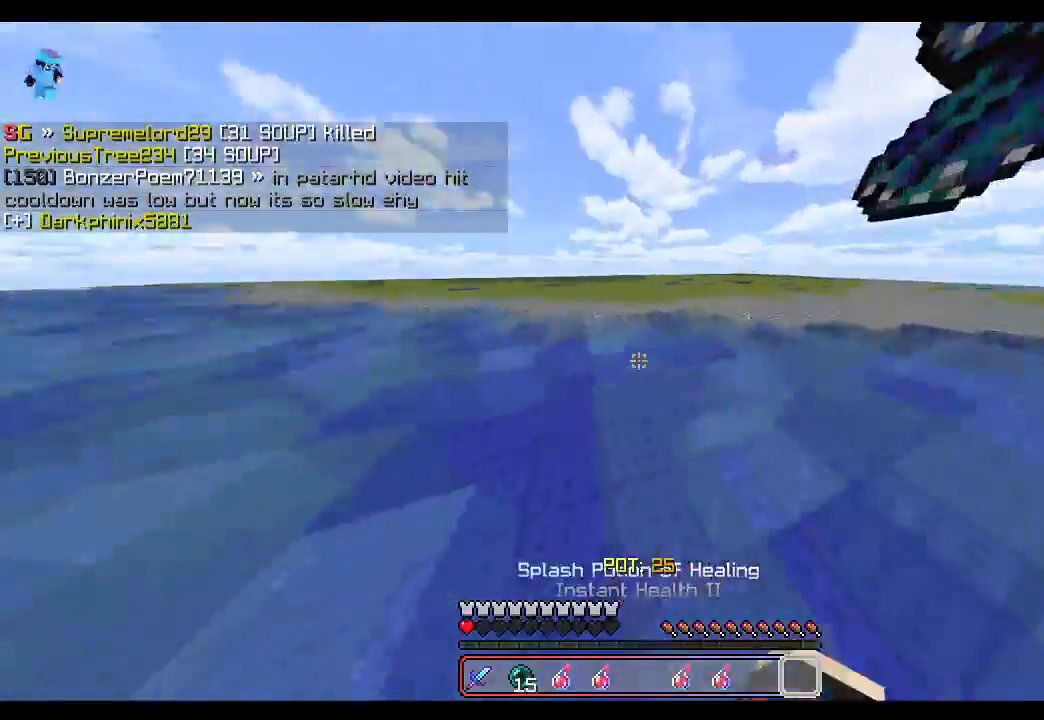
{"keys": [], "mouse": [], "events": [[383, "w", "up"]]}
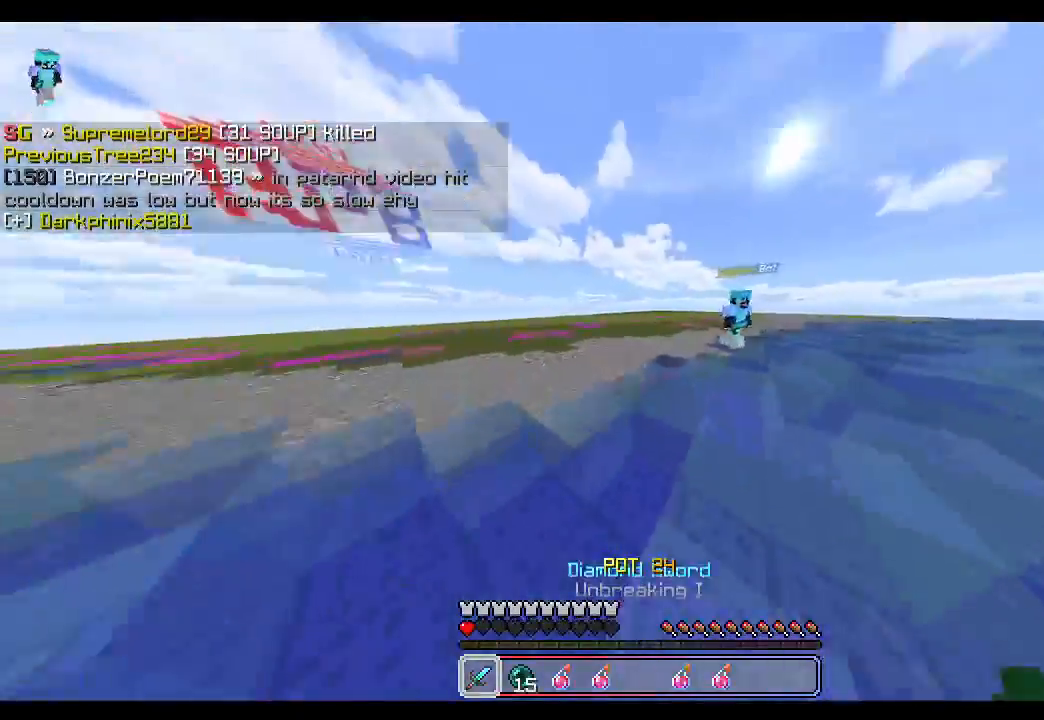
{"keys": ["a", "w"], "mouse": [], "events": [[33, "w", "down"], [267, "mouse_left", "down"], [283, "mouse_left", "up"], [350, "a", "down"], [350, "mouse_left", "down"], [383, "mouse_left", "up"], [417, "mouse_left", "down"], [483, "mouse_left", "up"]]}
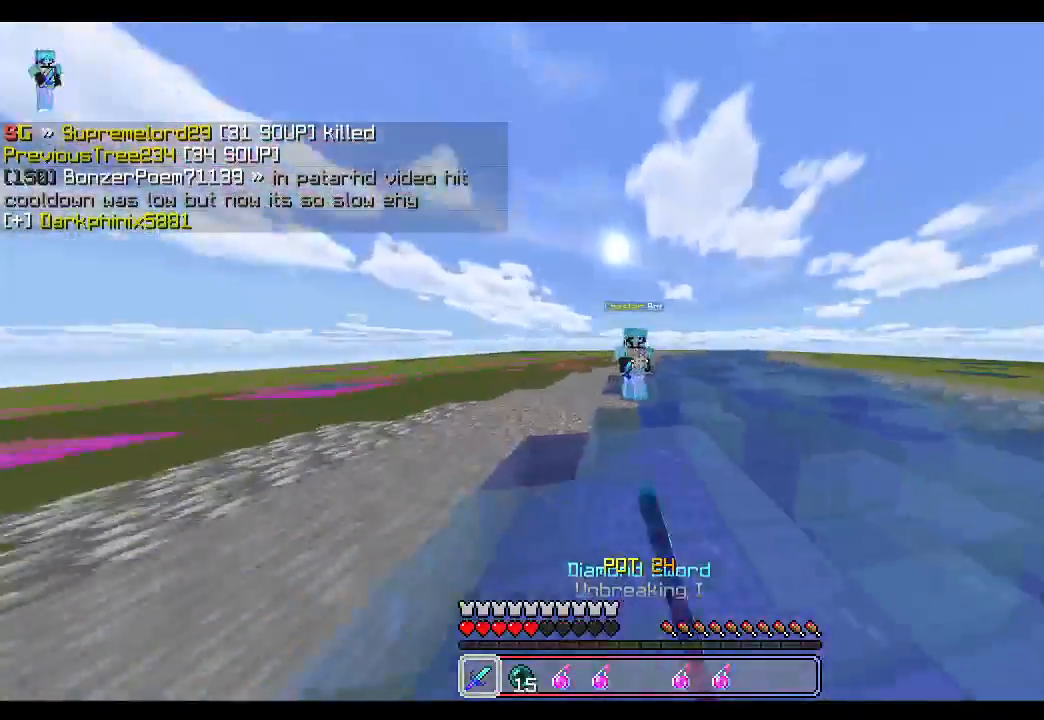
{"keys": ["a", "w"], "mouse": [], "events": [[17, "mouse_left", "down"], [50, "mouse_left", "up"], [117, "mouse_left", "down"], [150, "mouse_left", "up"], [183, "mouse_left", "down"], [250, "mouse_left", "up"], [283, "mouse_left", "down"], [317, "mouse_left", "up"], [367, "mouse_left", "down"], [400, "mouse_left", "up"], [450, "mouse_left", "down"], [500, "mouse_left", "up"]]}
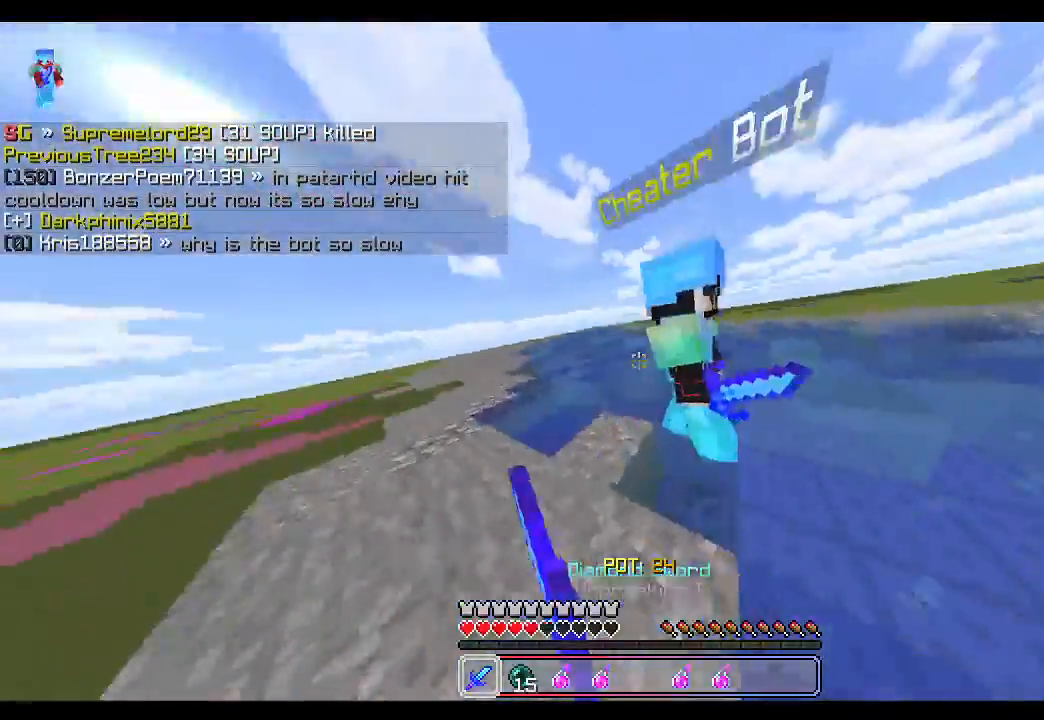
{"keys": ["d", "w"], "mouse": ["left"], "events": [[33, "mouse_left", "down"], [67, "a", "up"], [83, "mouse_left", "up"], [133, "mouse_left", "down"], [167, "mouse_left", "up"], [183, "d", "down"], [200, "mouse_left", "down"], [250, "mouse_left", "up"], [300, "mouse_left", "down"], [333, "mouse_left", "up"], [367, "mouse_left", "down"], [383, "d", "up"], [417, "mouse_left", "up"], [483, "d", "down"], [500, "mouse_left", "down"]]}
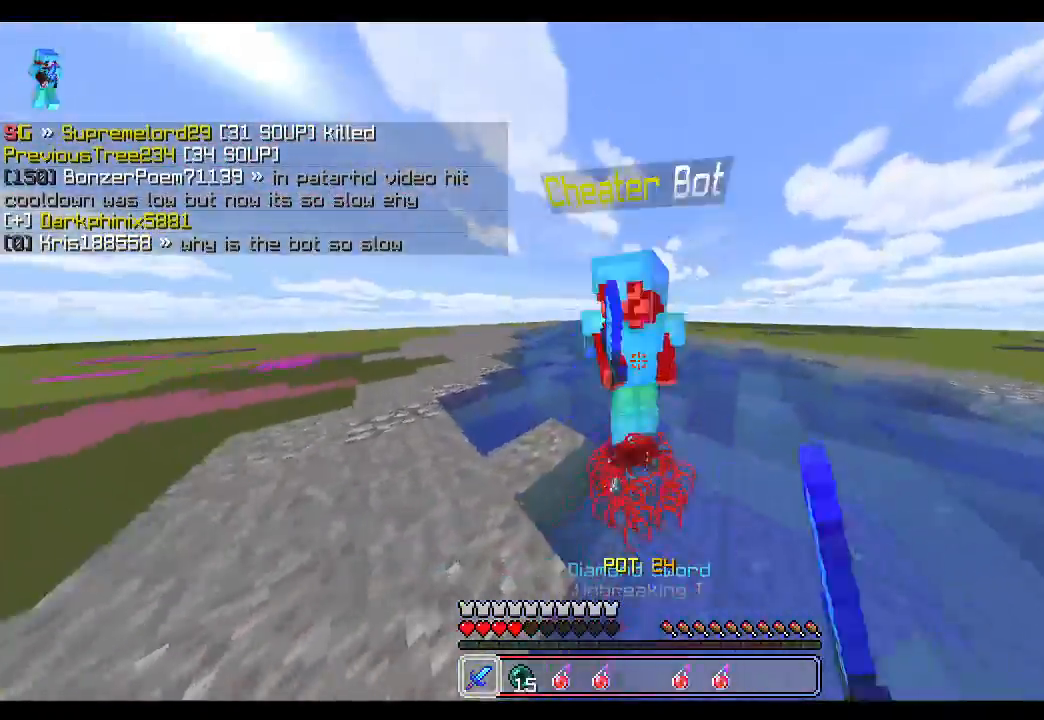
{"keys": ["w"], "mouse": [], "events": [[17, "mouse_left", "up"], [50, "mouse_left", "down"], [100, "mouse_left", "up"], [233, "w", "up"], [250, "mouse_left", "down"], [267, "a", "down"], [283, "mouse_left", "up"], [300, "d", "up"], [350, "mouse_left", "down"], [367, "mouse_left", "up"], [417, "mouse_left", "down"], [417, "w", "down"], [467, "mouse_left", "up"], [483, "a", "up"]]}
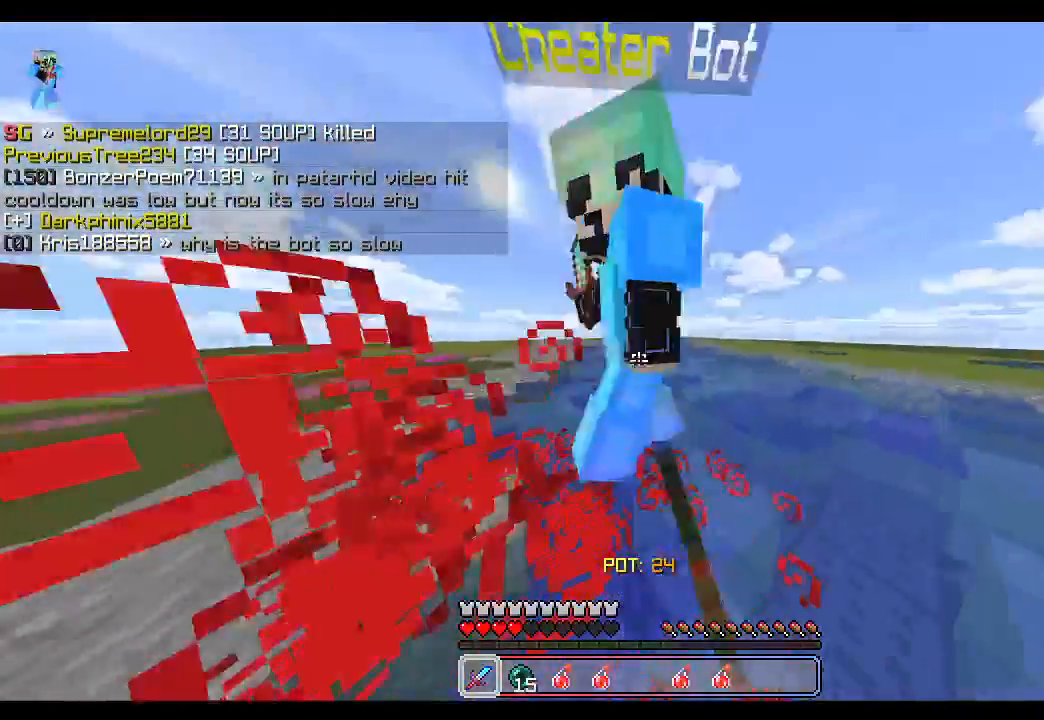
{"keys": ["a"], "mouse": ["left"], "events": [[33, "mouse_left", "down"], [50, "mouse_left", "up"], [100, "mouse_left", "down"], [150, "a", "down"], [167, "mouse_left", "up"], [200, "mouse_left", "down"], [200, "w", "up"], [250, "mouse_left", "up"], [283, "mouse_left", "down"], [333, "mouse_left", "up"], [367, "s", "down"], [383, "mouse_left", "down"], [400, "s", "up"], [433, "mouse_left", "up"], [467, "mouse_left", "down"]]}
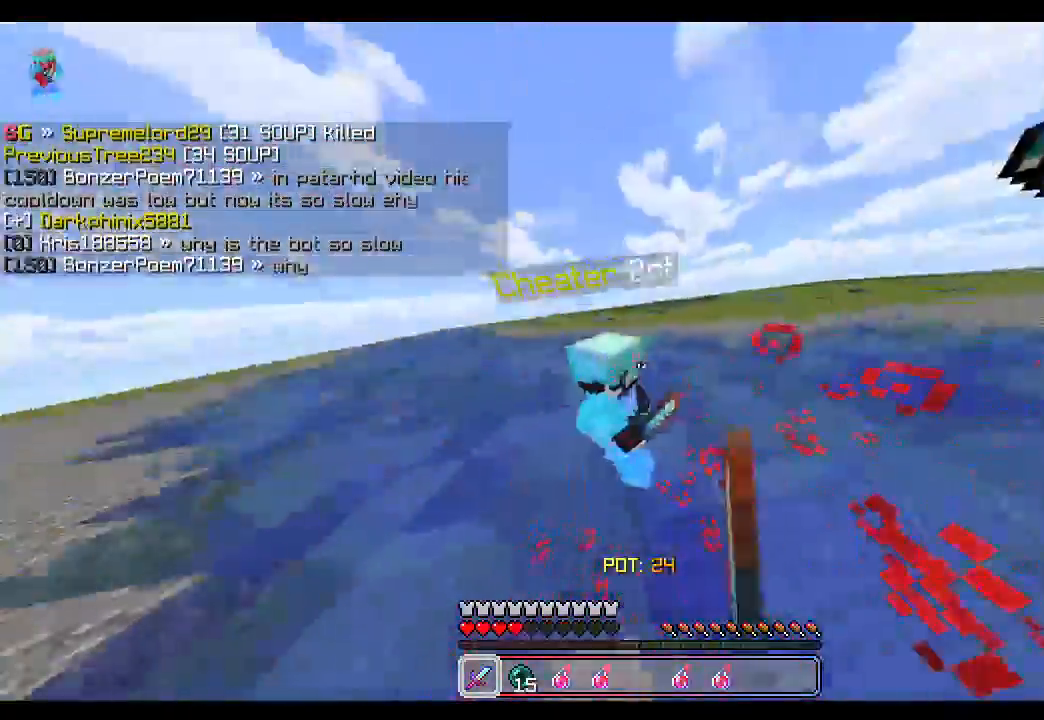
{"keys": ["d", "w"], "mouse": [], "events": [[17, "w", "down"], [50, "a", "up"], [117, "mouse_left", "up"], [150, "mouse_left", "down"], [183, "mouse_left", "up"], [250, "a", "down"], [267, "mouse_left", "down"], [283, "mouse_left", "up"], [317, "a", "up"], [333, "mouse_left", "down"], [367, "mouse_left", "up"], [433, "mouse_left", "down"], [483, "mouse_left", "up"], [500, "d", "down"]]}
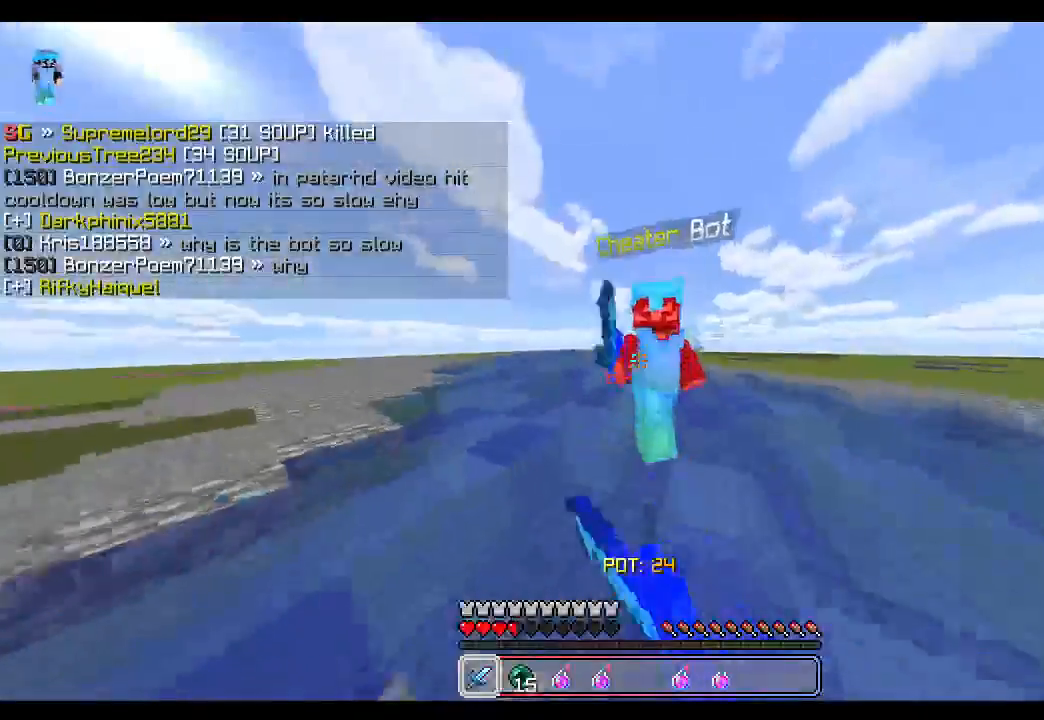
{"keys": ["a"], "mouse": ["left"], "events": [[17, "mouse_left", "down"], [50, "mouse_left", "up"], [100, "mouse_left", "down"], [150, "mouse_left", "up"], [183, "mouse_left", "down"], [217, "a", "down"], [233, "mouse_left", "up"], [250, "w", "up"], [267, "d", "up"], [283, "mouse_left", "down"], [333, "mouse_left", "up"], [367, "mouse_left", "down"], [417, "mouse_left", "up"], [483, "mouse_left", "down"]]}
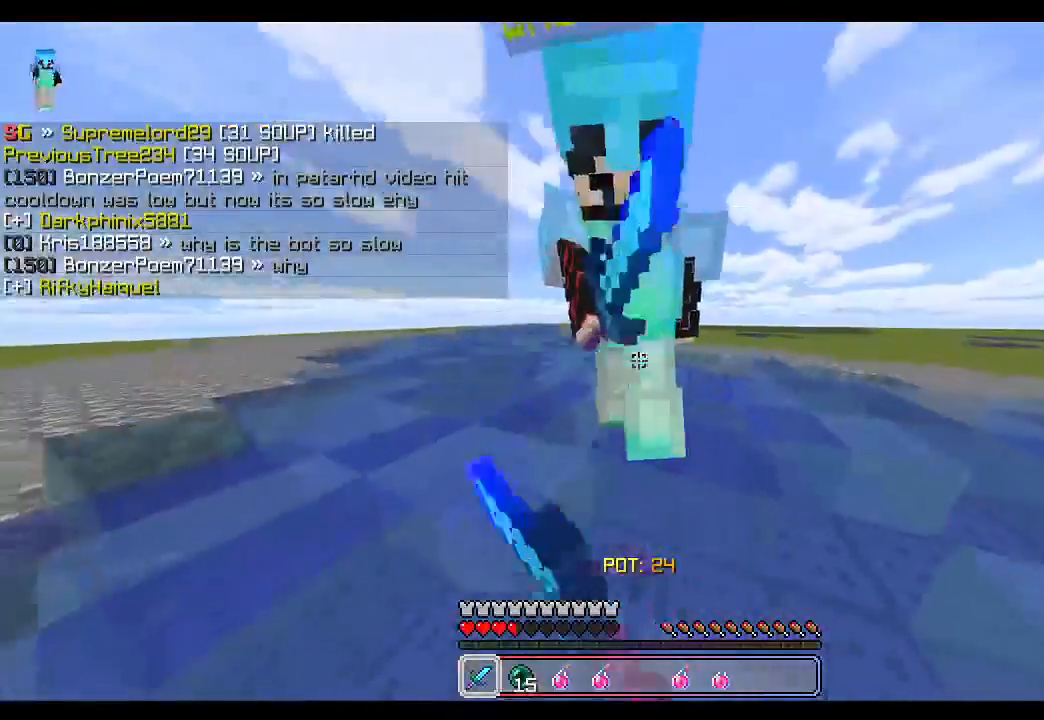
{"keys": ["w"], "mouse": ["left"], "events": [[17, "w", "down"], [33, "mouse_left", "up"], [50, "a", "up"], [50, "mouse_left", "down"], [100, "mouse_left", "up"], [150, "w", "up"], [217, "a", "down"], [317, "mouse_left", "down"], [367, "mouse_left", "up"], [400, "mouse_left", "down"], [400, "w", "down"], [433, "a", "up"], [467, "mouse_left", "up"], [500, "mouse_left", "down"]]}
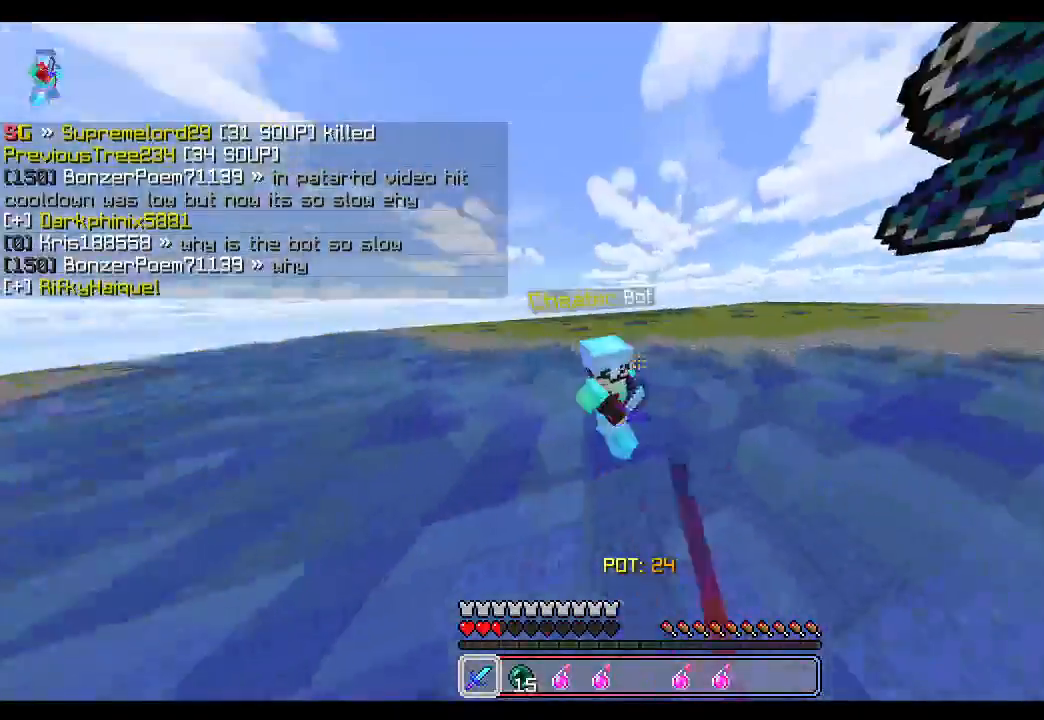
{"keys": ["w"], "mouse": ["left"], "events": [[117, "a", "down"], [167, "mouse_left", "up"], [217, "a", "up"], [283, "a", "down"], [400, "mouse_left", "down"], [450, "a", "up"]]}
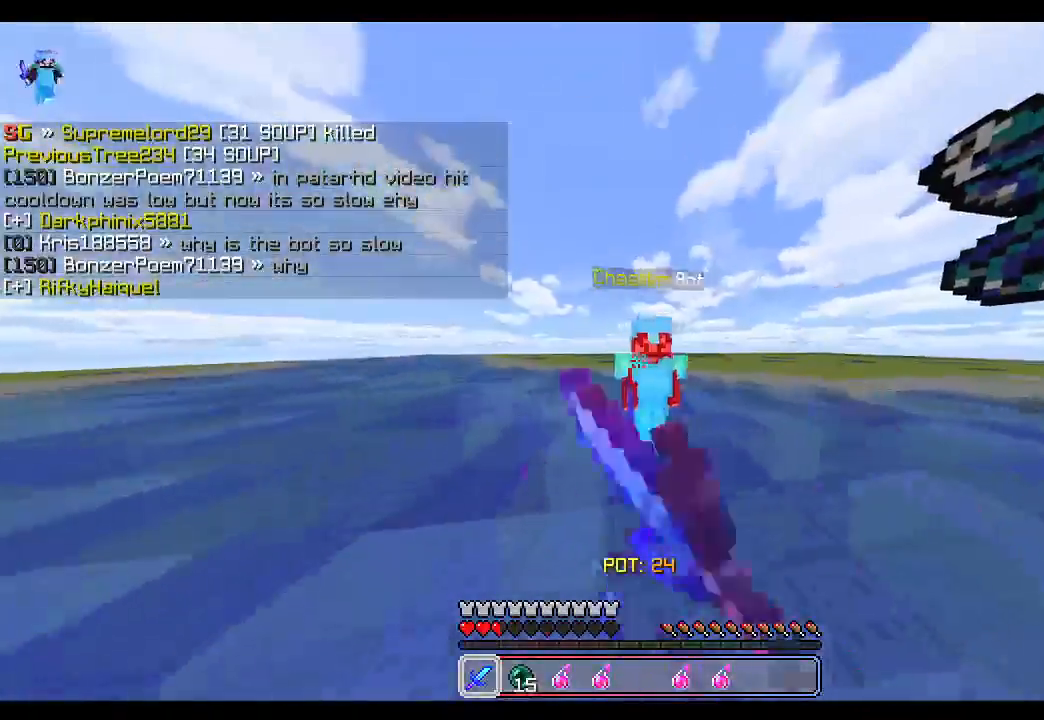
{"keys": ["w"], "mouse": [], "events": [[50, "a", "down"], [50, "mouse_left", "up"], [83, "a", "up"], [150, "mouse_left", "down"], [150, "w", "up"], [200, "mouse_left", "up"], [383, "w", "down"], [450, "mouse_left", "down"], [500, "mouse_left", "up"]]}
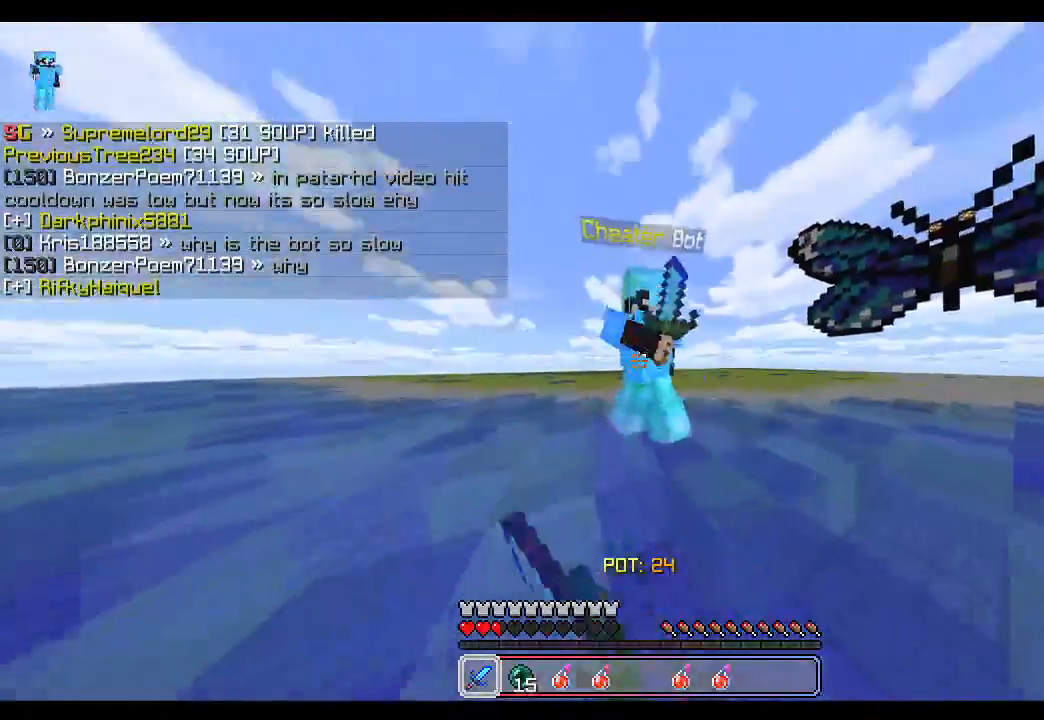
{"keys": ["w"], "mouse": [], "events": [[33, "mouse_left", "down"], [83, "mouse_left", "up"], [167, "w", "up"], [283, "w", "down"], [350, "w", "up"], [450, "w", "down"]]}
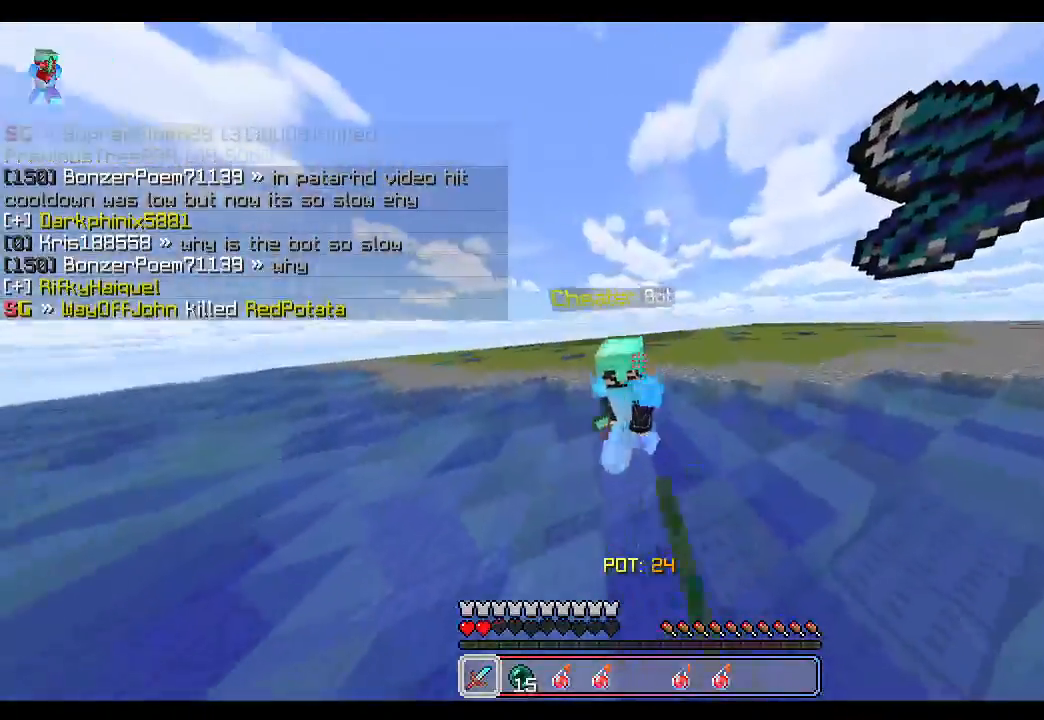
{"keys": [], "mouse": ["left"], "events": [[100, "w", "up"], [133, "mouse_left", "down"], [167, "mouse_left", "up"], [217, "w", "down"], [317, "mouse_left", "down"], [367, "mouse_left", "up"], [400, "w", "up"], [483, "mouse_left", "down"]]}
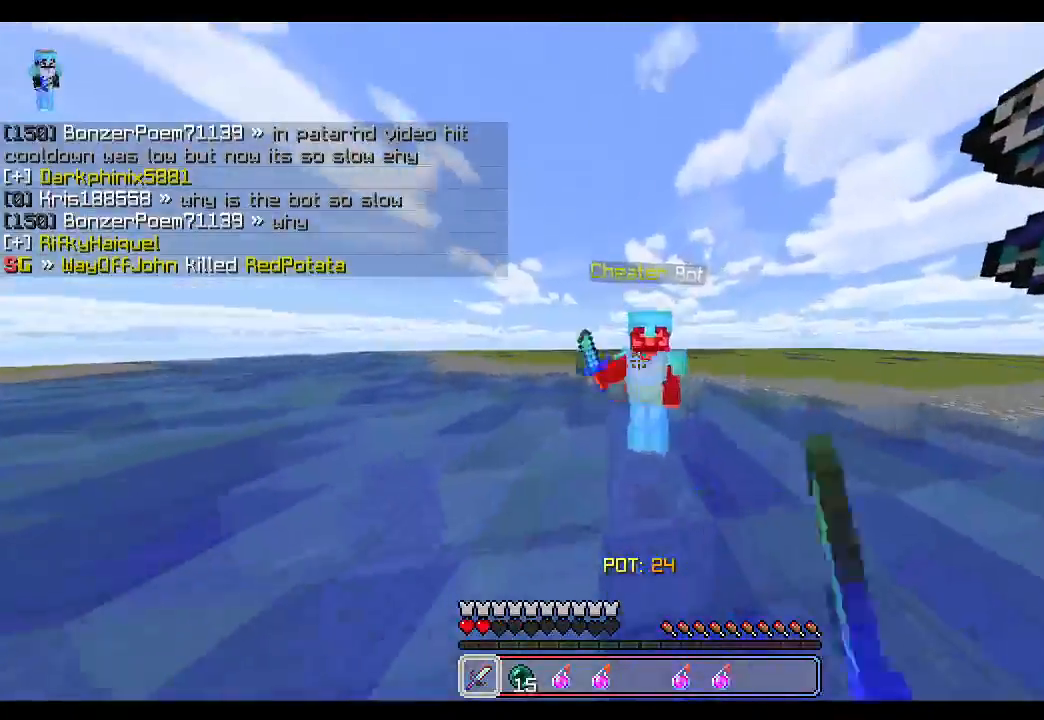
{"keys": ["w"], "mouse": ["left"], "events": [[17, "w", "down"], [133, "w", "up"], [233, "mouse_left", "up"], [300, "w", "down"], [333, "mouse_left", "down"], [417, "mouse_left", "up"], [467, "mouse_left", "down"]]}
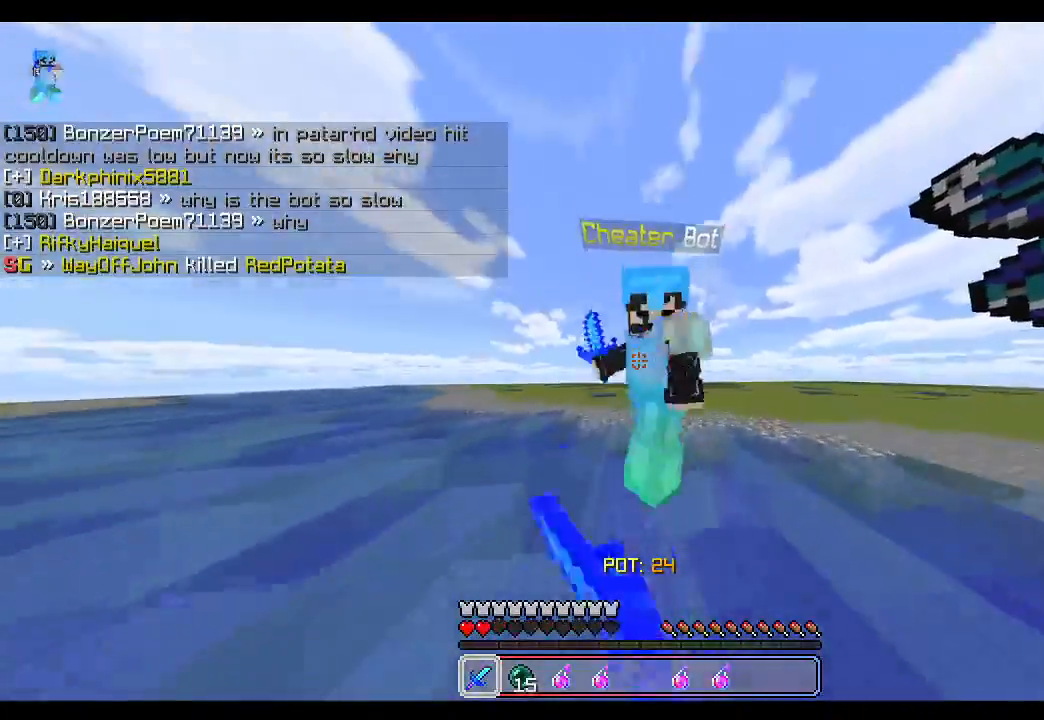
{"keys": ["w"], "mouse": [], "events": [[17, "w", "up"], [133, "w", "down"], [267, "mouse_left", "up"], [283, "w", "up"], [317, "mouse_left", "down"], [350, "mouse_left", "up"], [400, "mouse_left", "down"], [433, "w", "down"], [450, "mouse_left", "up"]]}